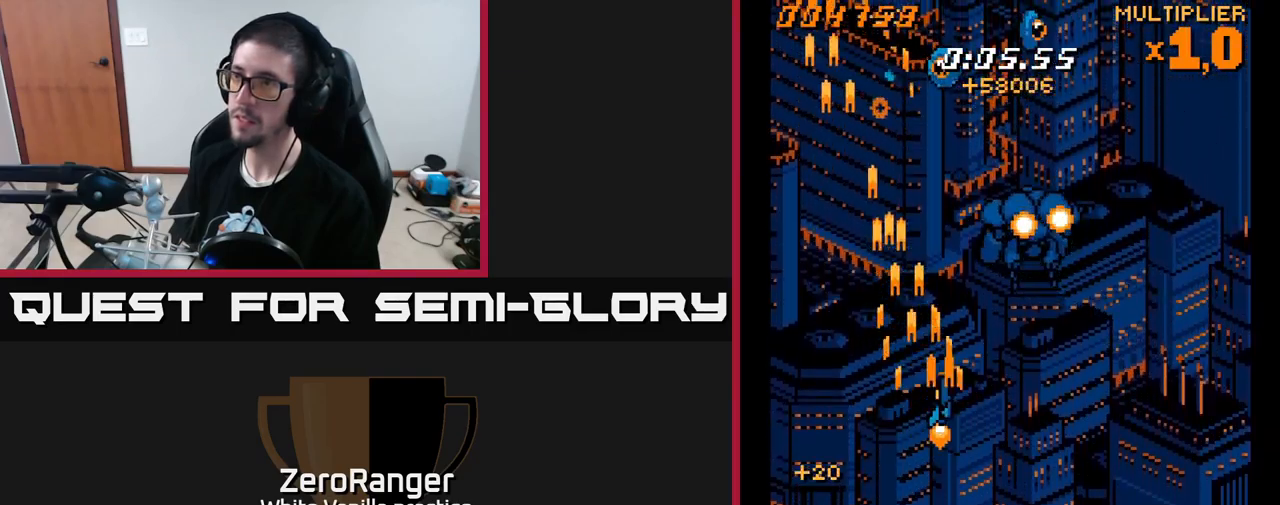
Gameplay with a controller (Xbox layout); each line is a JSON object with the inputs held at the frame after it. "events" lists button and stick changes between this image and that frame as [ms after this image, input, new state], when the widget could be followed in between. Not read: left_stick.
{"buttons": ["A", "DPAD_UP"], "right_stick": "center", "events": [[83, "DPAD_RIGHT", "up"], [133, "DPAD_LEFT", "down"], [500, "DPAD_LEFT", "up"]]}
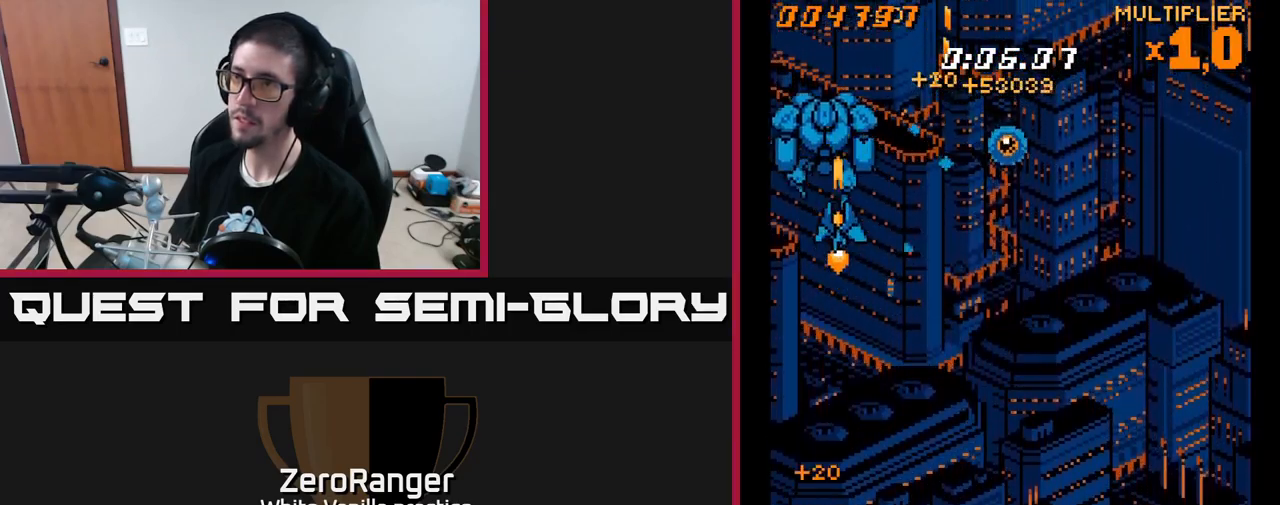
{"buttons": ["A", "DPAD_DOWN", "DPAD_RIGHT"], "right_stick": "center", "events": [[67, "DPAD_RIGHT", "down"], [117, "DPAD_UP", "up"], [150, "DPAD_DOWN", "down"]]}
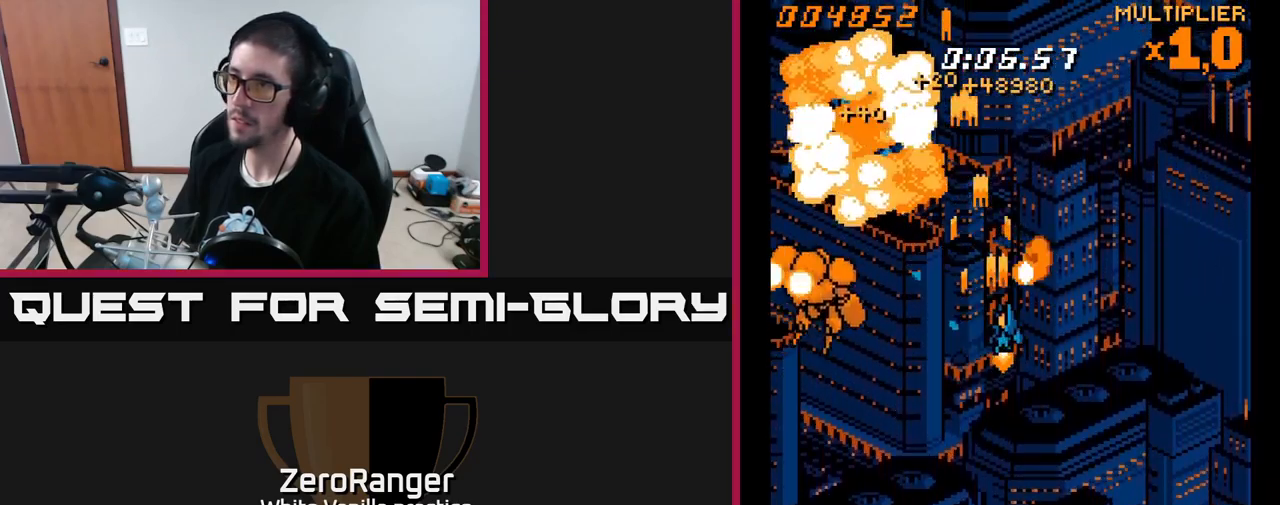
{"buttons": ["A", "DPAD_UP", "DPAD_RIGHT"], "right_stick": "center", "events": [[200, "DPAD_DOWN", "up"], [283, "DPAD_RIGHT", "up"], [300, "DPAD_UP", "down"], [317, "DPAD_LEFT", "down"], [433, "DPAD_LEFT", "up"], [450, "DPAD_RIGHT", "down"]]}
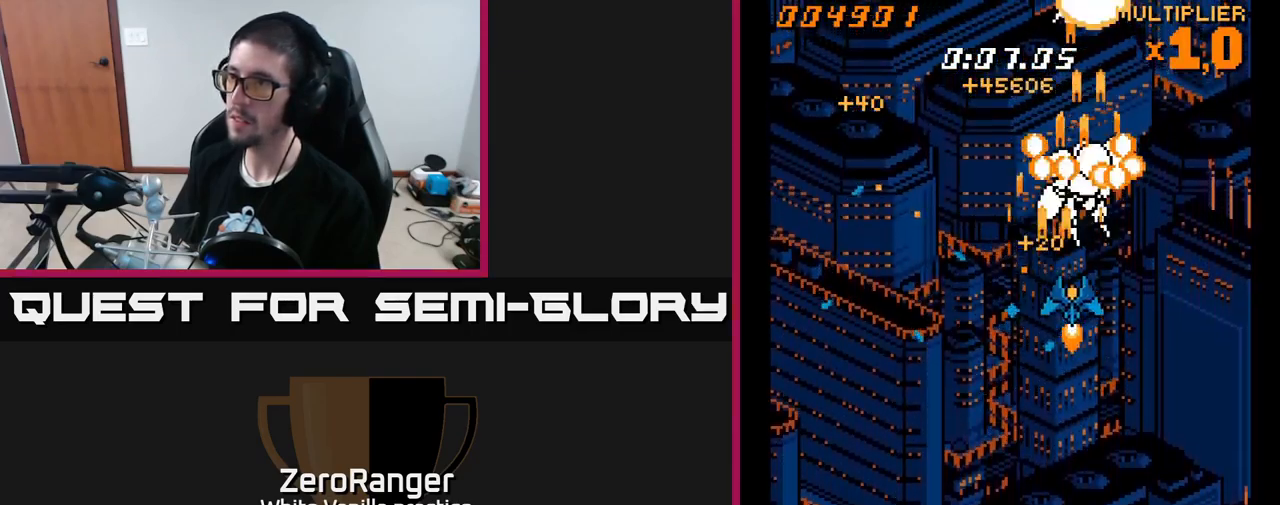
{"buttons": ["A"], "right_stick": "center", "events": [[267, "DPAD_UP", "up"], [367, "DPAD_RIGHT", "up"], [400, "DPAD_DOWN", "down"], [483, "DPAD_DOWN", "up"]]}
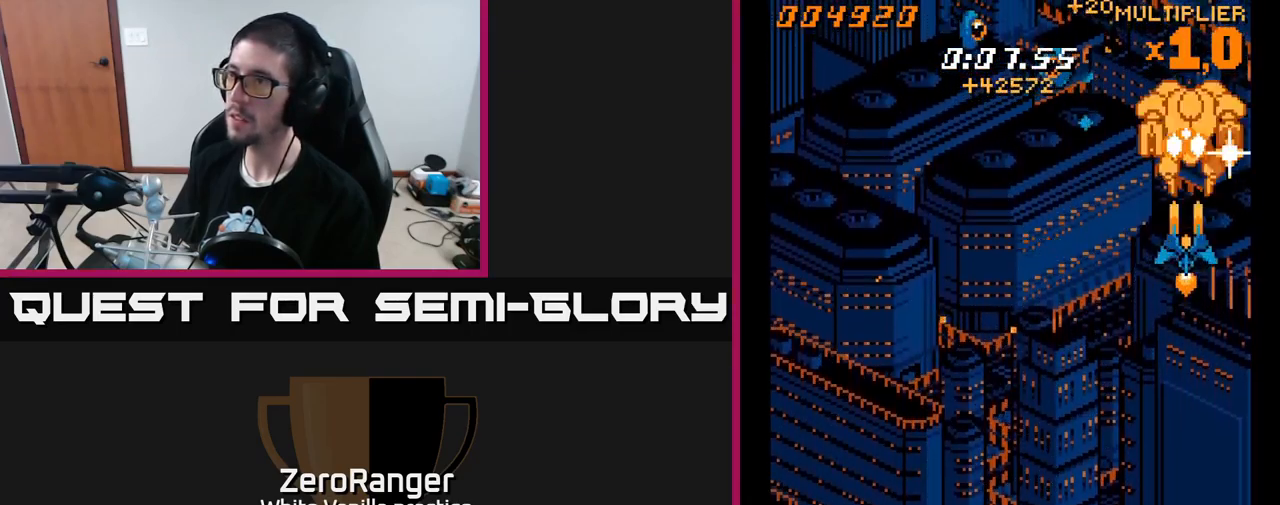
{"buttons": ["A", "DPAD_LEFT"], "right_stick": "center", "events": [[33, "DPAD_LEFT", "down"]]}
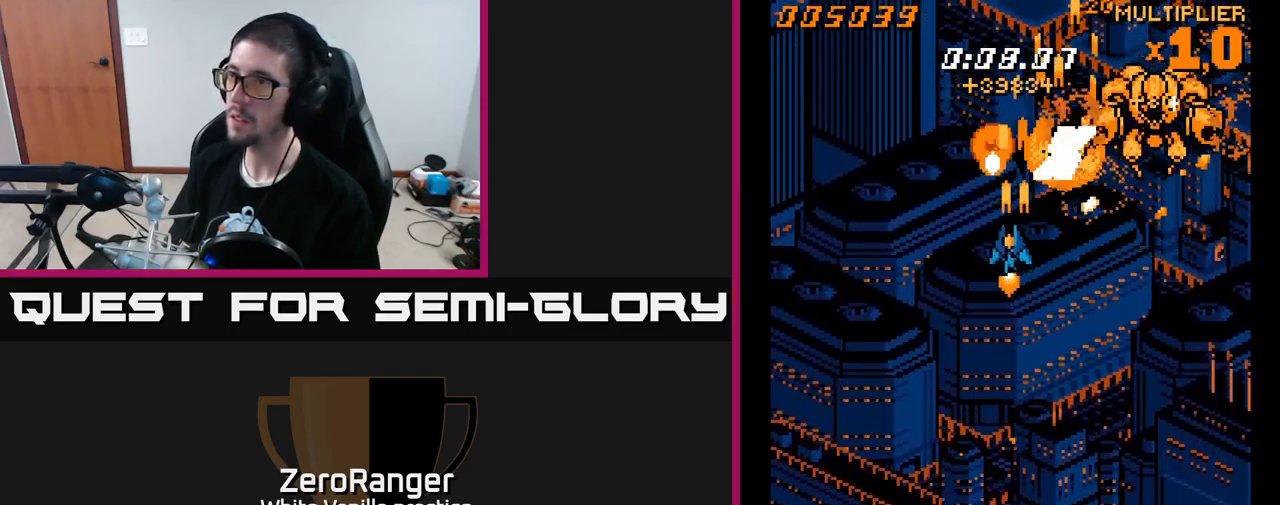
{"buttons": ["A", "DPAD_DOWN", "DPAD_RIGHT"], "right_stick": "center", "events": [[117, "DPAD_DOWN", "down"], [150, "DPAD_LEFT", "up"], [233, "DPAD_RIGHT", "down"]]}
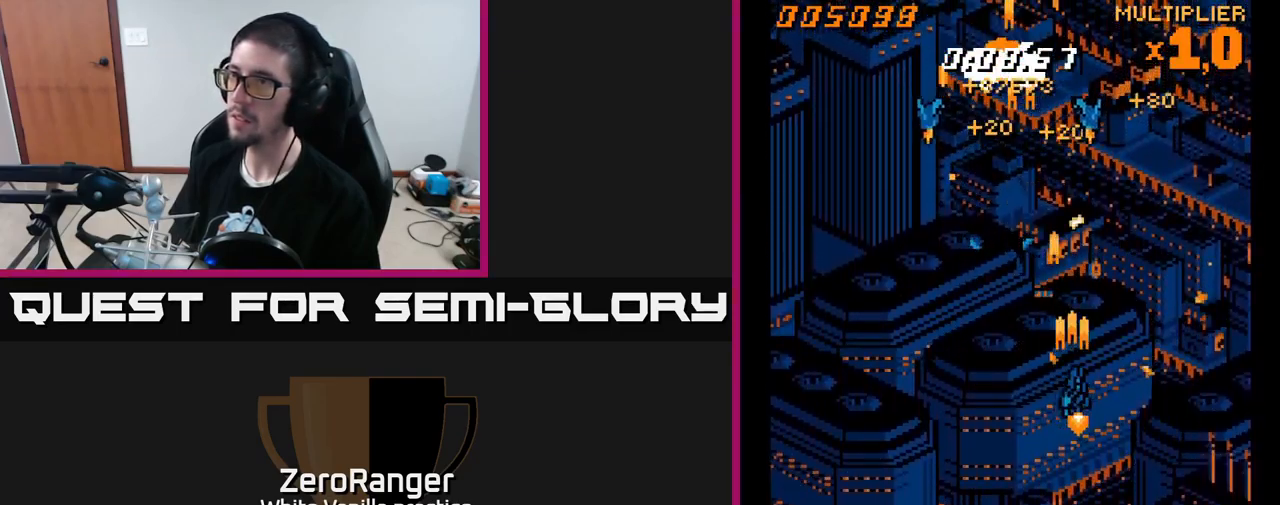
{"buttons": ["A", "DPAD_UP", "DPAD_LEFT"], "right_stick": "center", "events": [[100, "DPAD_RIGHT", "up"], [133, "DPAD_DOWN", "up"], [133, "DPAD_LEFT", "down"], [283, "DPAD_UP", "down"]]}
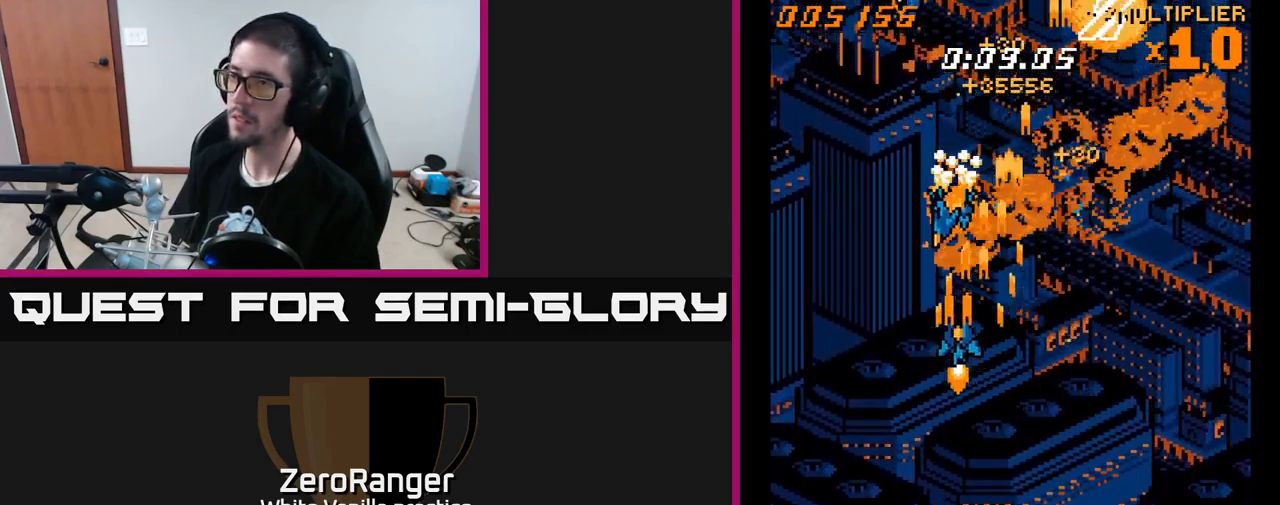
{"buttons": ["A", "DPAD_DOWN", "DPAD_RIGHT"], "right_stick": "center", "events": [[50, "DPAD_UP", "up"], [217, "DPAD_LEFT", "up"], [234, "DPAD_RIGHT", "down"], [400, "DPAD_DOWN", "down"]]}
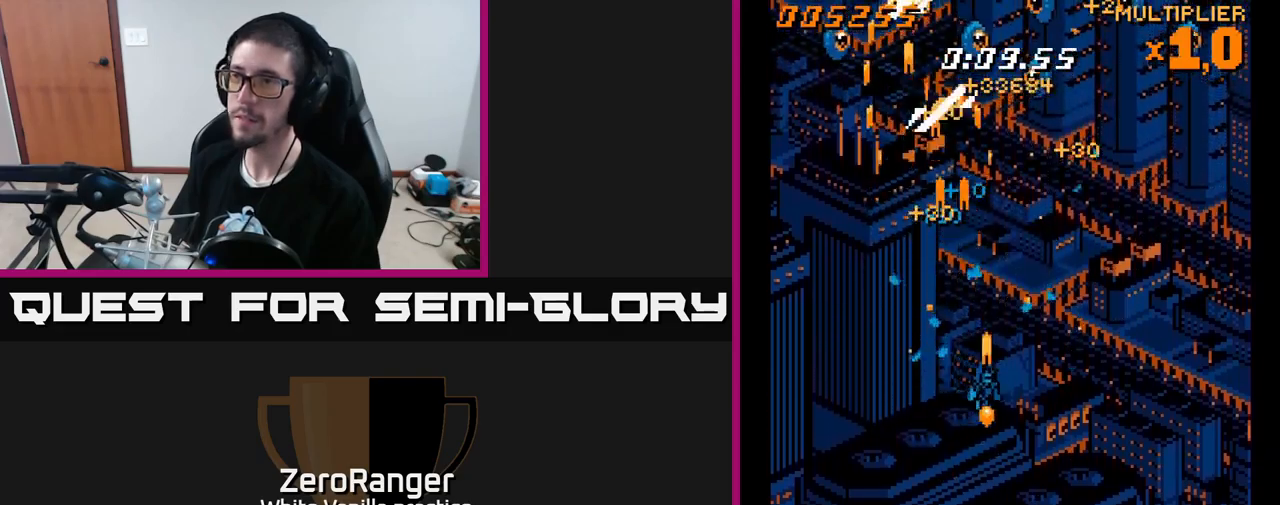
{"buttons": ["A", "DPAD_UP", "DPAD_RIGHT"], "right_stick": "center", "events": [[134, "DPAD_DOWN", "up"], [350, "DPAD_UP", "down"]]}
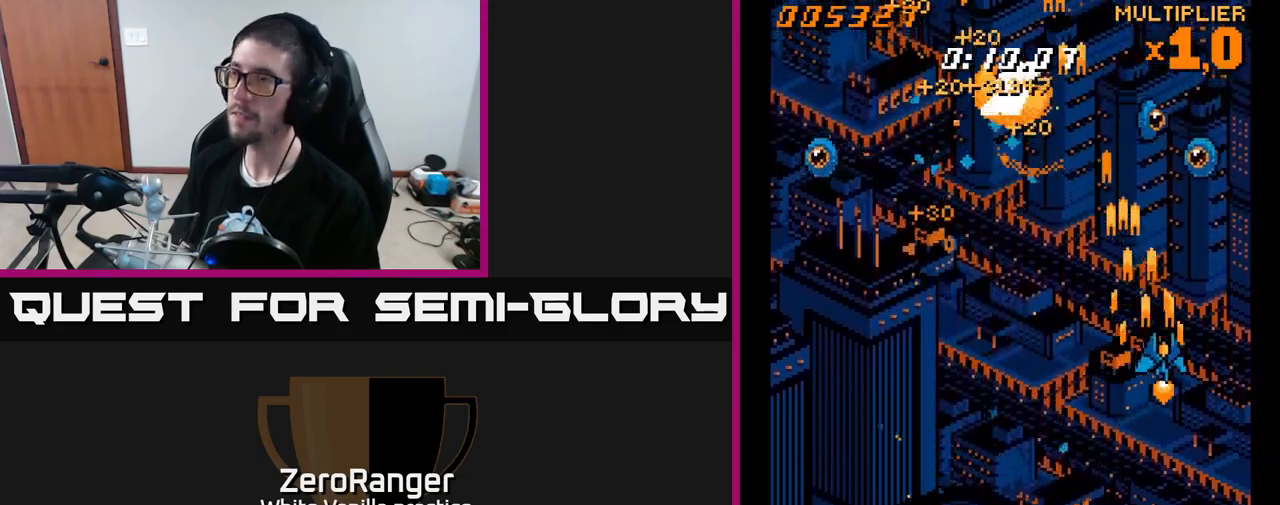
{"buttons": ["A", "DPAD_LEFT"], "right_stick": "center", "events": [[134, "DPAD_RIGHT", "up"], [150, "DPAD_UP", "up"], [250, "DPAD_DOWN", "down"], [317, "DPAD_LEFT", "down"], [334, "DPAD_DOWN", "up"]]}
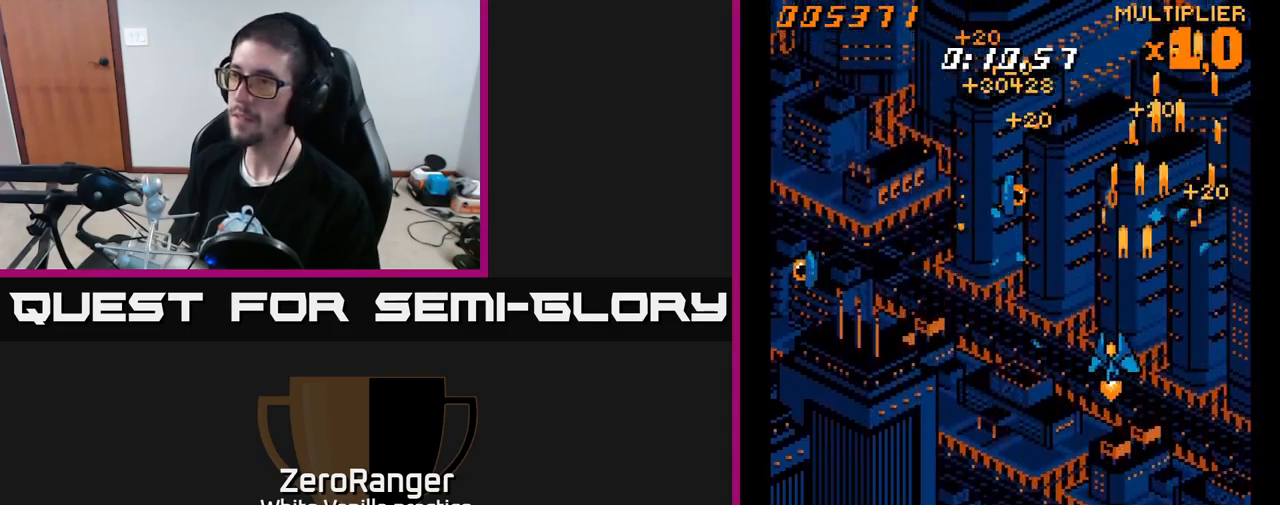
{"buttons": ["A", "DPAD_DOWN", "DPAD_LEFT"], "right_stick": "center", "events": [[300, "DPAD_DOWN", "down"]]}
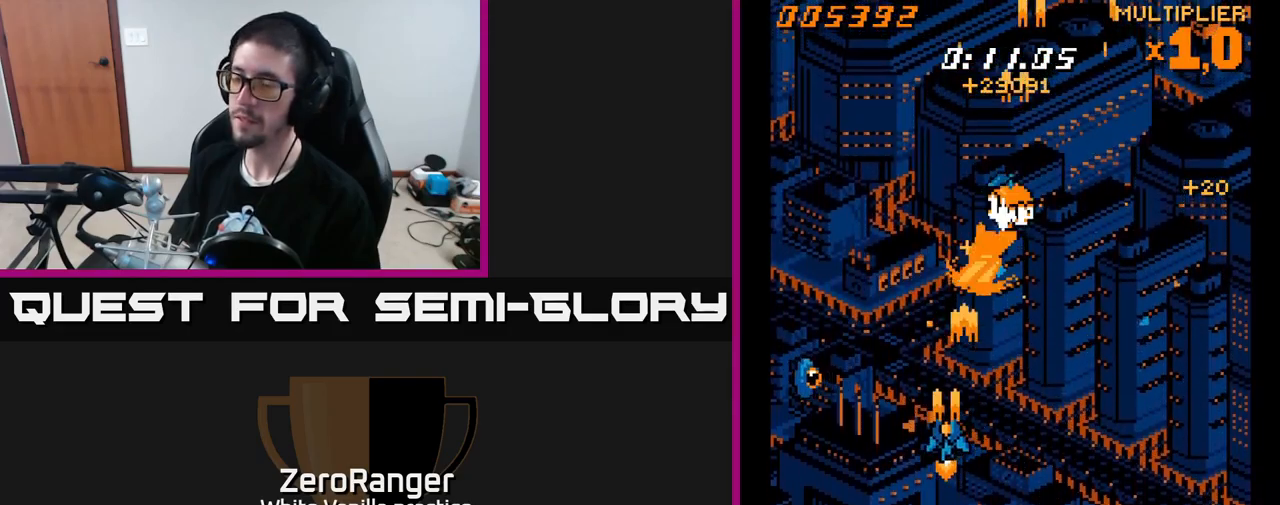
{"buttons": ["A", "DPAD_UP", "DPAD_RIGHT"], "right_stick": "center", "events": [[317, "DPAD_DOWN", "up"], [350, "DPAD_UP", "down"], [417, "DPAD_LEFT", "up"], [467, "DPAD_RIGHT", "down"]]}
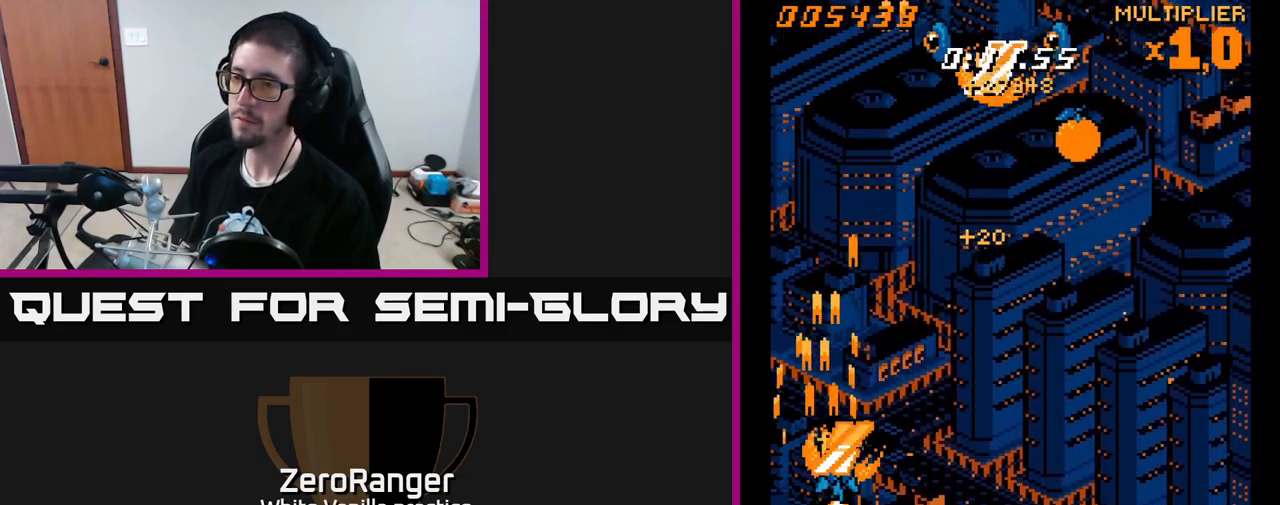
{"buttons": ["A", "DPAD_UP", "DPAD_RIGHT"], "right_stick": "center", "events": []}
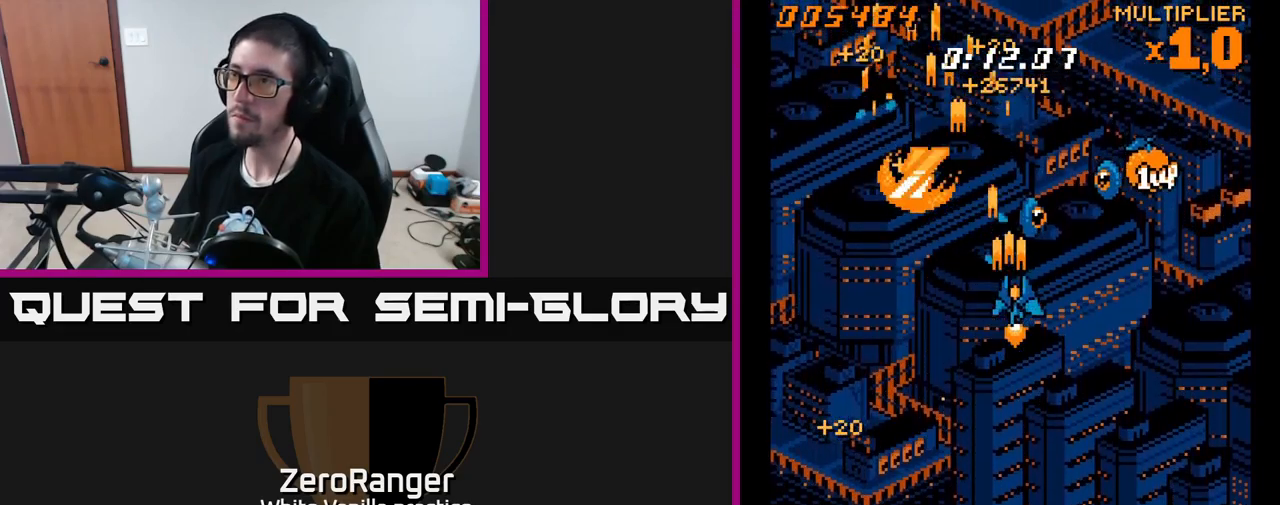
{"buttons": ["A", "DPAD_RIGHT"], "right_stick": "center", "events": [[84, "DPAD_UP", "up"], [317, "DPAD_UP", "down"], [467, "DPAD_UP", "up"]]}
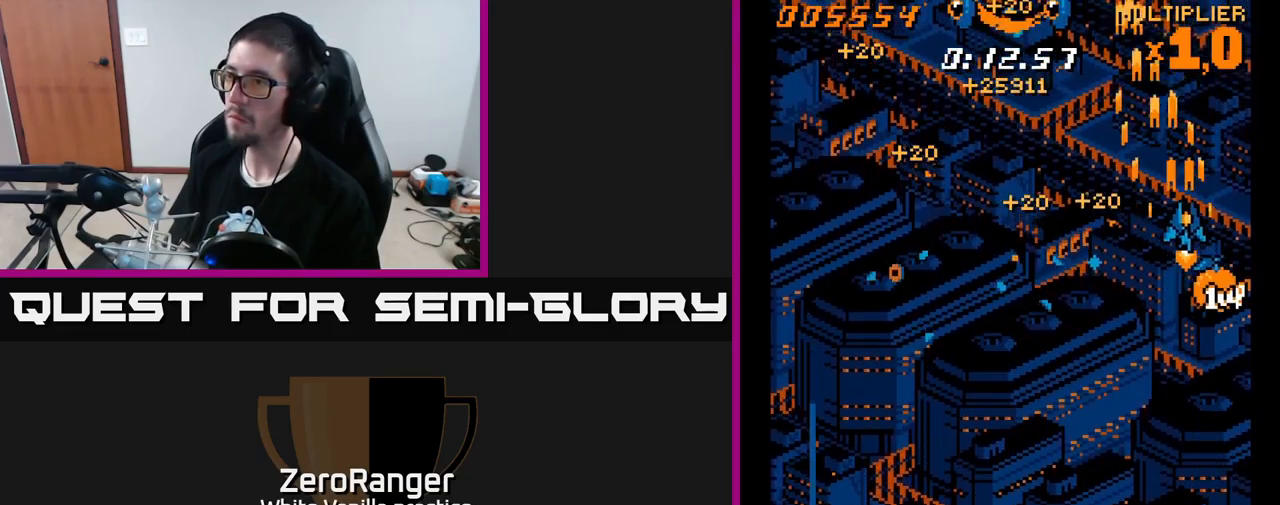
{"buttons": ["A", "DPAD_DOWN", "DPAD_LEFT"], "right_stick": "center", "events": [[34, "DPAD_DOWN", "down"], [117, "DPAD_RIGHT", "up"], [167, "DPAD_LEFT", "down"], [250, "DPAD_LEFT", "up"], [284, "DPAD_RIGHT", "down"], [450, "DPAD_RIGHT", "up"], [500, "DPAD_LEFT", "down"]]}
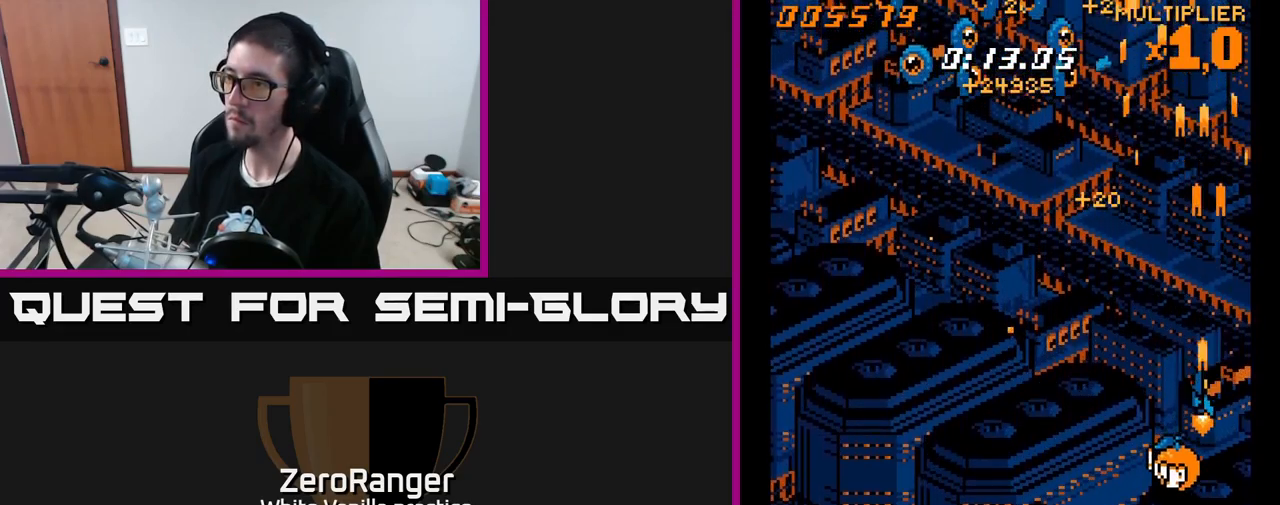
{"buttons": ["A", "DPAD_DOWN", "DPAD_LEFT"], "right_stick": "center", "events": []}
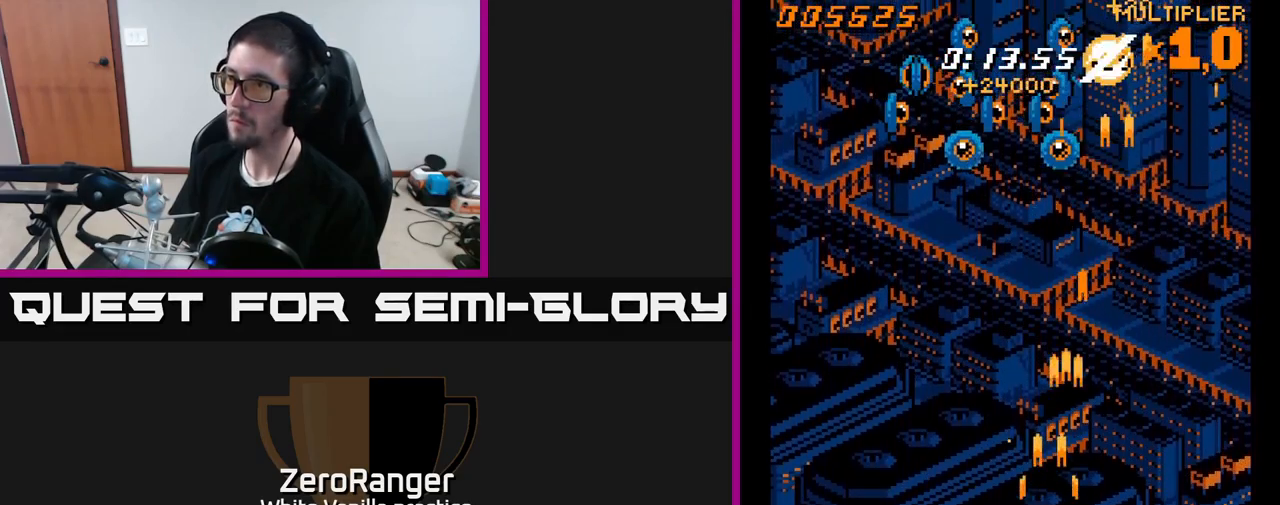
{"buttons": ["A", "DPAD_UP", "DPAD_LEFT"], "right_stick": "center", "events": [[134, "DPAD_LEFT", "up"], [184, "DPAD_RIGHT", "down"], [350, "DPAD_DOWN", "up"], [384, "DPAD_RIGHT", "up"], [400, "DPAD_UP", "down"], [434, "DPAD_LEFT", "down"]]}
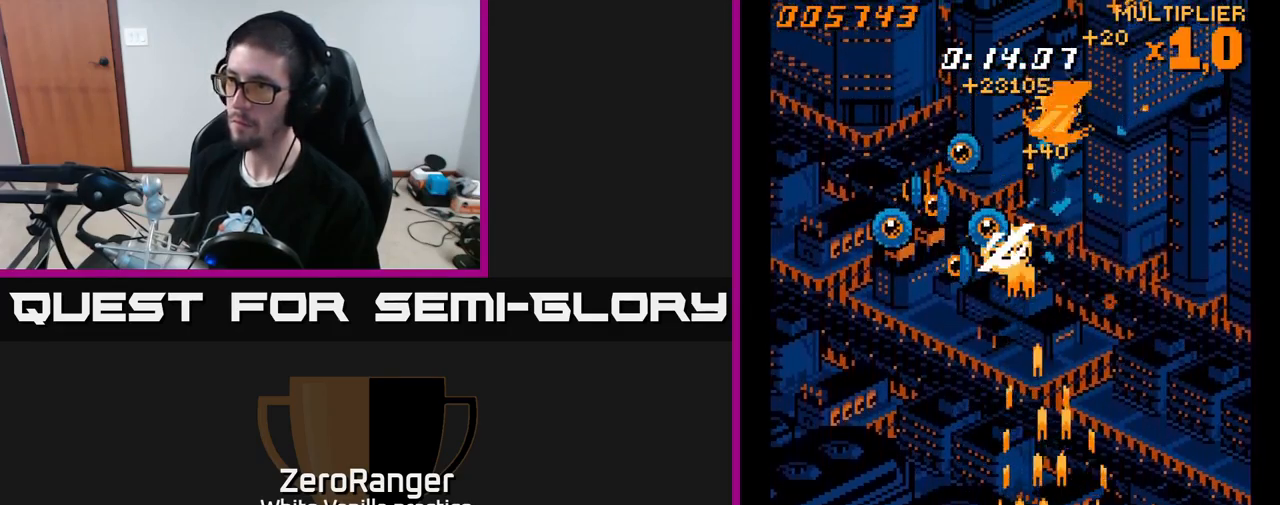
{"buttons": ["A", "DPAD_UP"], "right_stick": "center", "events": [[383, "DPAD_LEFT", "up"]]}
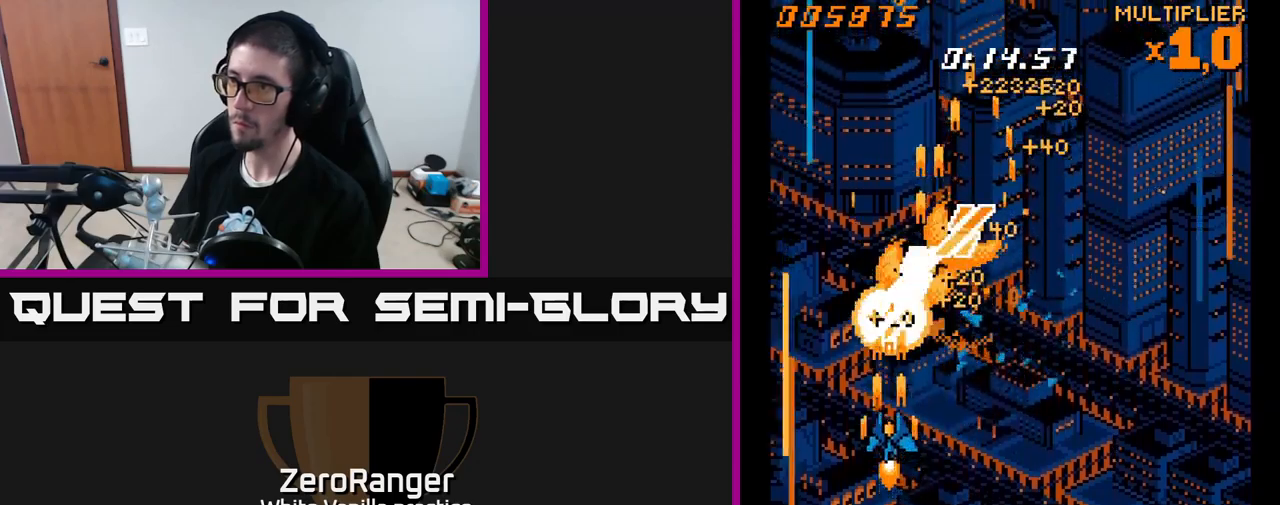
{"buttons": ["A", "DPAD_UP", "DPAD_RIGHT"], "right_stick": "center", "events": [[33, "DPAD_RIGHT", "down"]]}
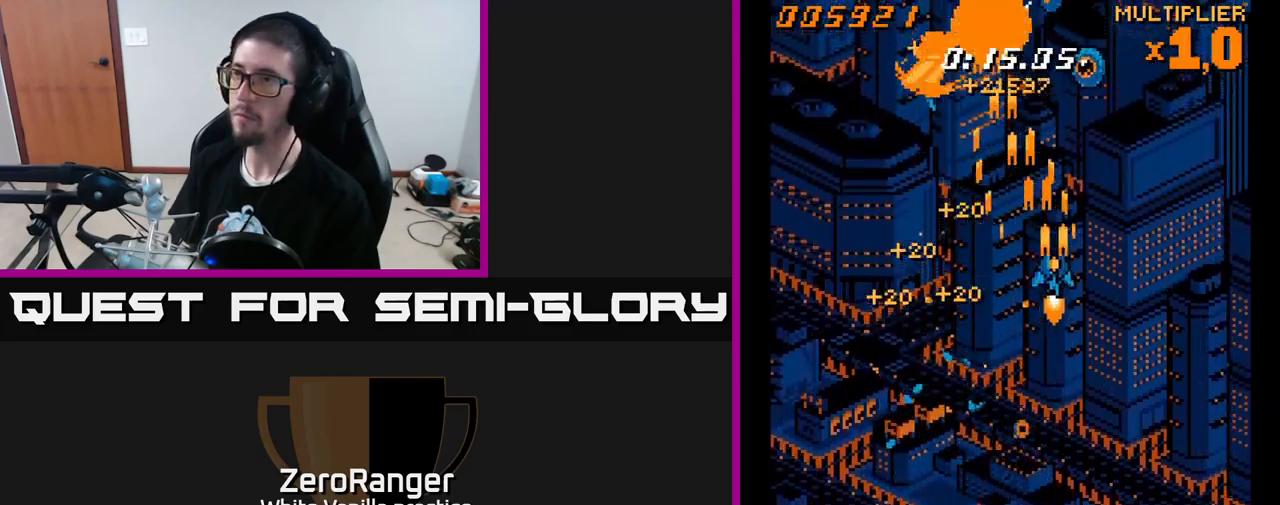
{"buttons": ["A", "DPAD_DOWN", "DPAD_LEFT"], "right_stick": "center", "events": [[266, "DPAD_UP", "up"], [283, "DPAD_RIGHT", "up"], [316, "DPAD_DOWN", "down"], [333, "DPAD_LEFT", "down"]]}
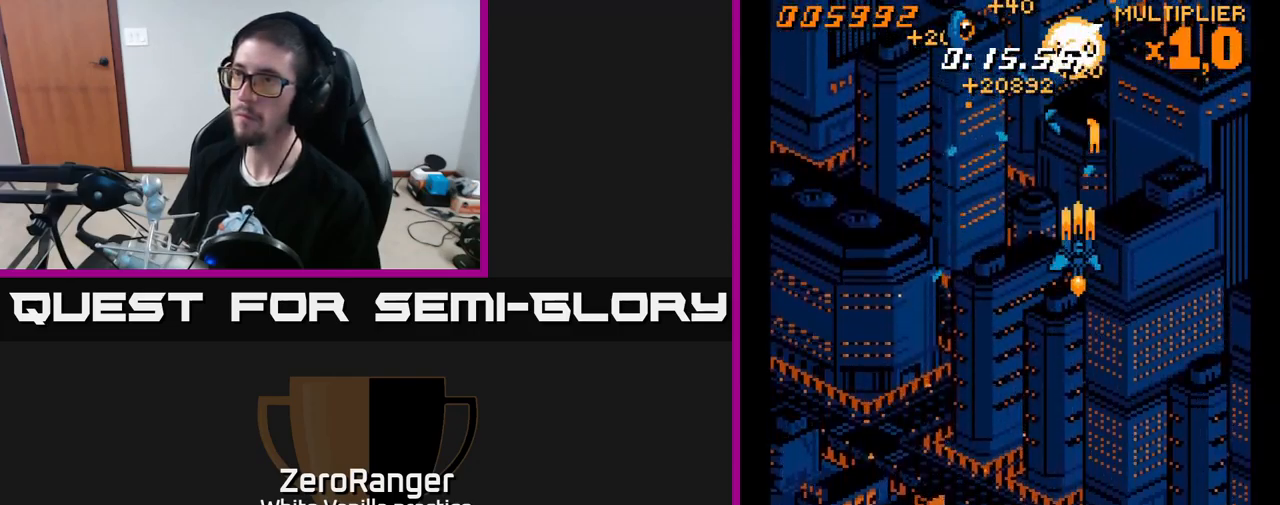
{"buttons": ["A", "DPAD_LEFT"], "right_stick": "center", "events": [[300, "DPAD_DOWN", "up"]]}
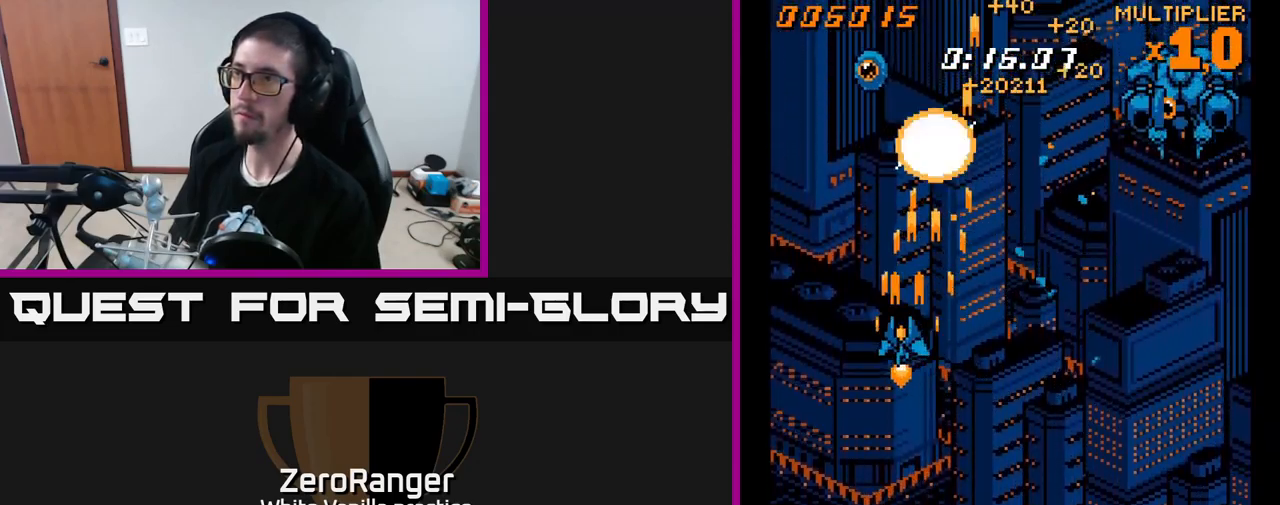
{"buttons": ["A", "DPAD_RIGHT"], "right_stick": "center", "events": [[100, "DPAD_LEFT", "up"], [133, "DPAD_RIGHT", "down"]]}
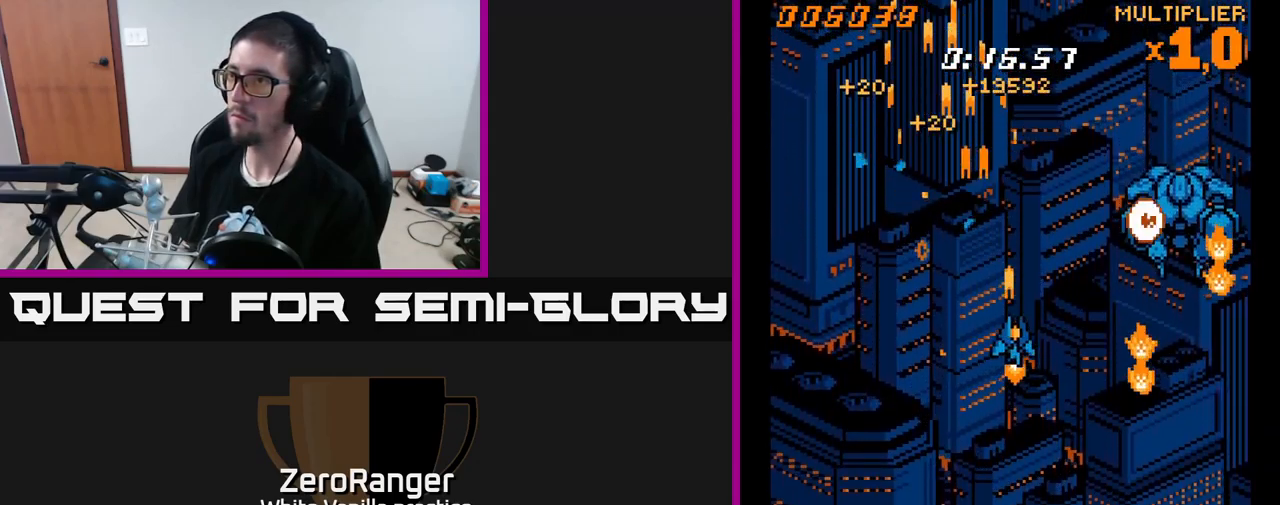
{"buttons": ["A", "DPAD_DOWN", "DPAD_RIGHT"], "right_stick": "center", "events": [[166, "DPAD_DOWN", "down"]]}
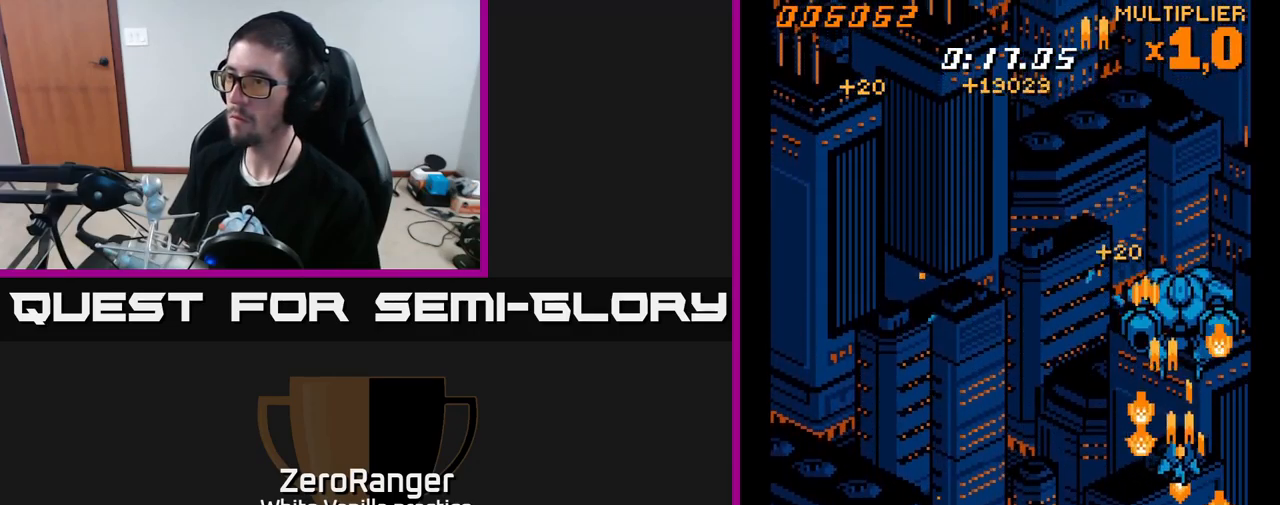
{"buttons": ["A", "DPAD_LEFT"], "right_stick": "center", "events": [[16, "DPAD_DOWN", "up"], [50, "DPAD_RIGHT", "up"], [66, "DPAD_UP", "down"], [166, "DPAD_UP", "up"], [416, "DPAD_LEFT", "down"]]}
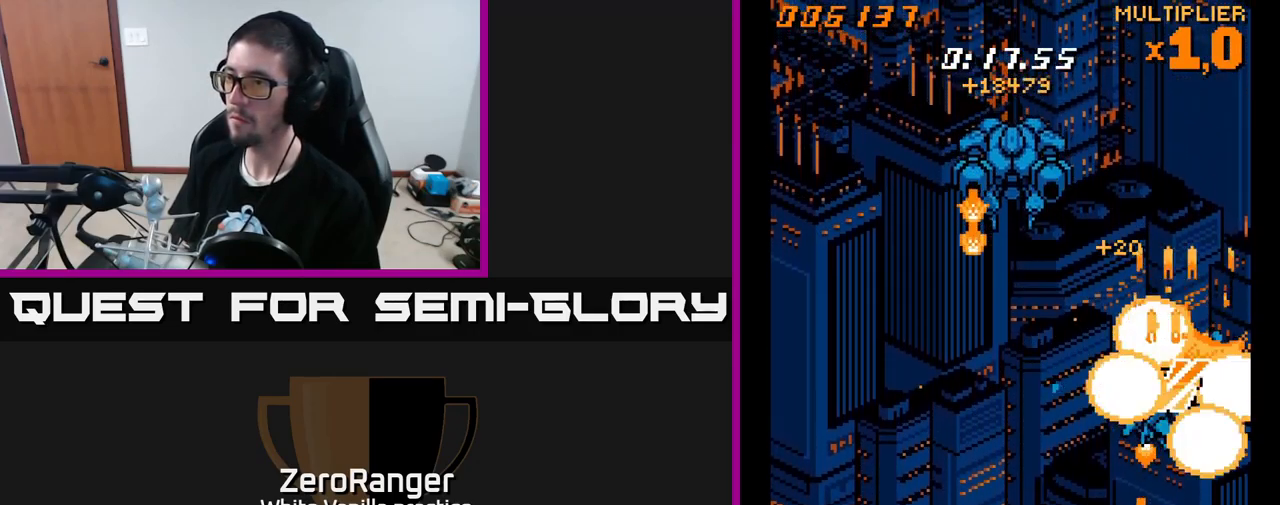
{"buttons": ["A", "DPAD_UP"], "right_stick": "center", "events": [[433, "DPAD_LEFT", "up"], [433, "DPAD_UP", "down"]]}
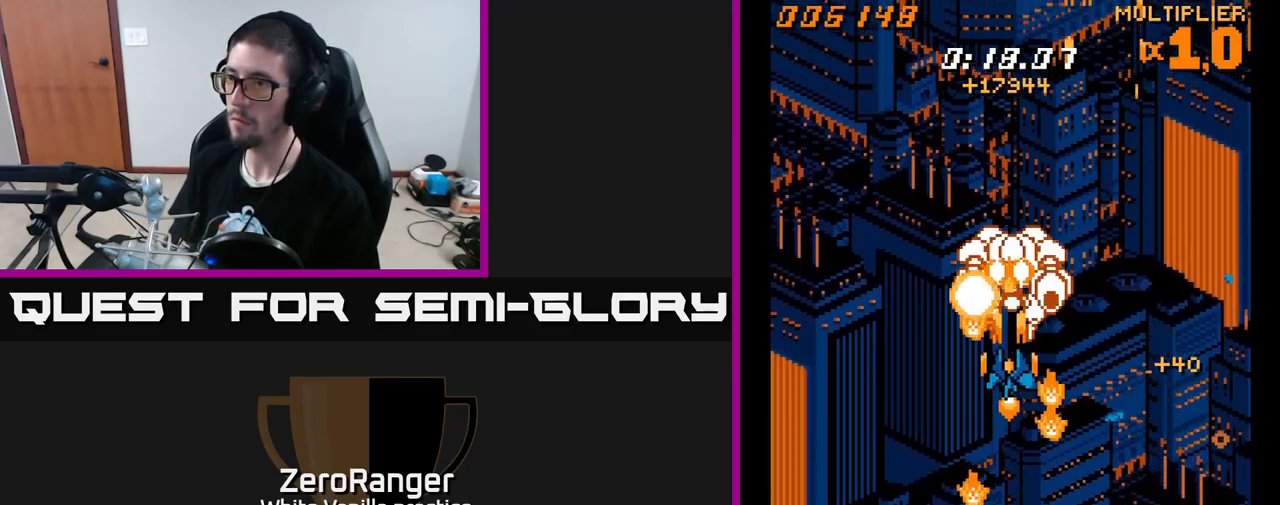
{"buttons": ["A", "DPAD_LEFT"], "right_stick": "center", "events": [[66, "DPAD_UP", "up"], [300, "DPAD_LEFT", "down"]]}
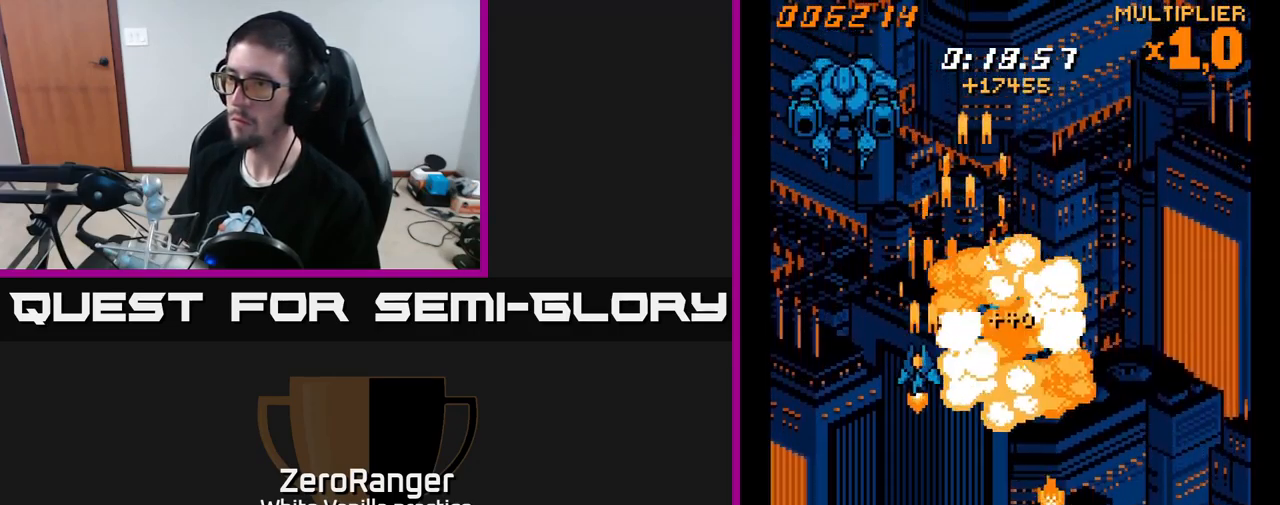
{"buttons": ["A"], "right_stick": "center", "events": [[233, "DPAD_LEFT", "up"], [233, "DPAD_UP", "down"], [433, "DPAD_UP", "up"]]}
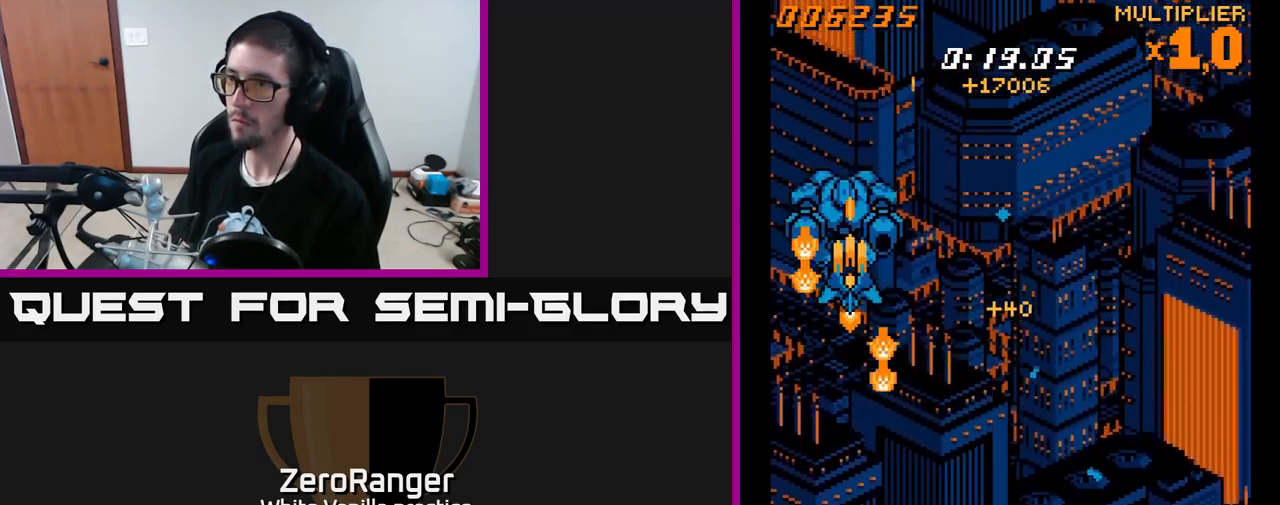
{"buttons": ["A", "DPAD_UP", "DPAD_RIGHT"], "right_stick": "center", "events": [[250, "DPAD_UP", "down"], [433, "DPAD_RIGHT", "down"]]}
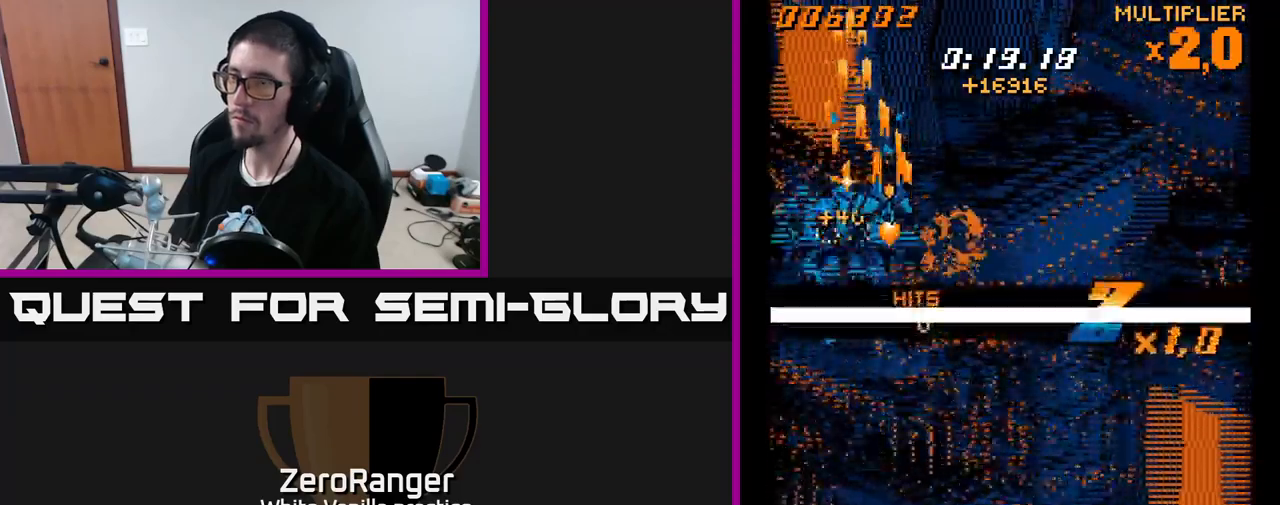
{"buttons": ["DPAD_DOWN"], "right_stick": "center", "events": [[67, "DPAD_UP", "up"], [217, "DPAD_DOWN", "down"], [267, "A", "up"], [367, "DPAD_RIGHT", "up"]]}
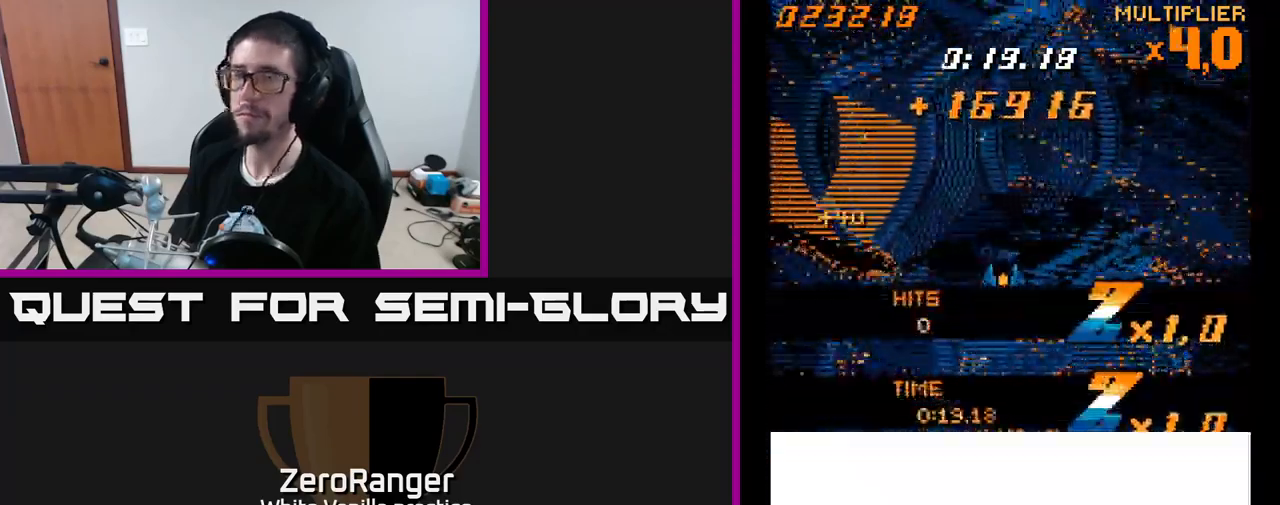
{"buttons": [], "right_stick": "center", "events": [[33, "DPAD_DOWN", "up"]]}